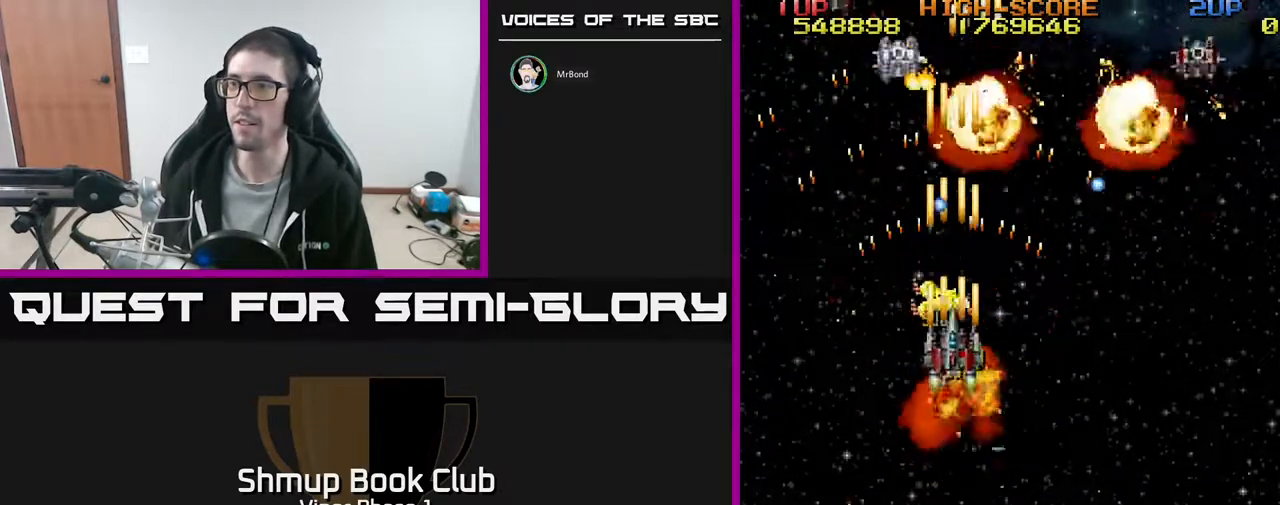
Gameplay with a controller (Xbox layout); each line is a JSON object with the inputs held at the frame after it. "events" lists button and stick changes between this image and that frame as [ms after this image, input, new state], when the widget could be followed in between. Not read: right_stick.
{"buttons": ["A", "DPAD_DOWN"], "left_stick": "center", "events": [[67, "DPAD_LEFT", "down"], [200, "DPAD_UP", "up"], [283, "DPAD_DOWN", "down"], [417, "DPAD_DOWN", "up"], [483, "DPAD_DOWN", "down"], [483, "DPAD_LEFT", "up"]]}
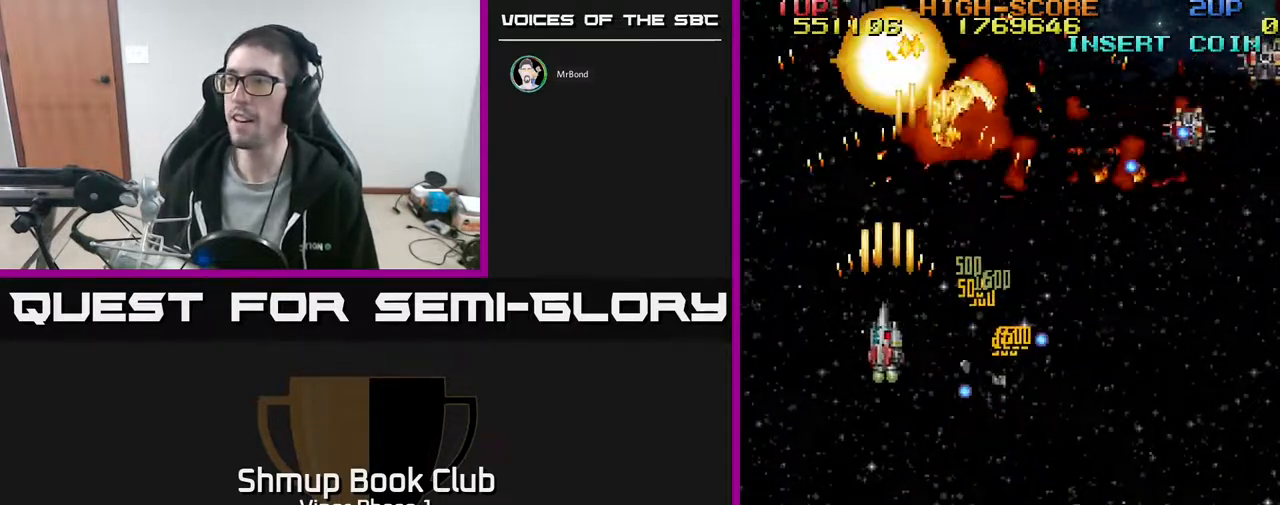
{"buttons": ["A", "DPAD_DOWN", "DPAD_RIGHT"], "left_stick": "center"}
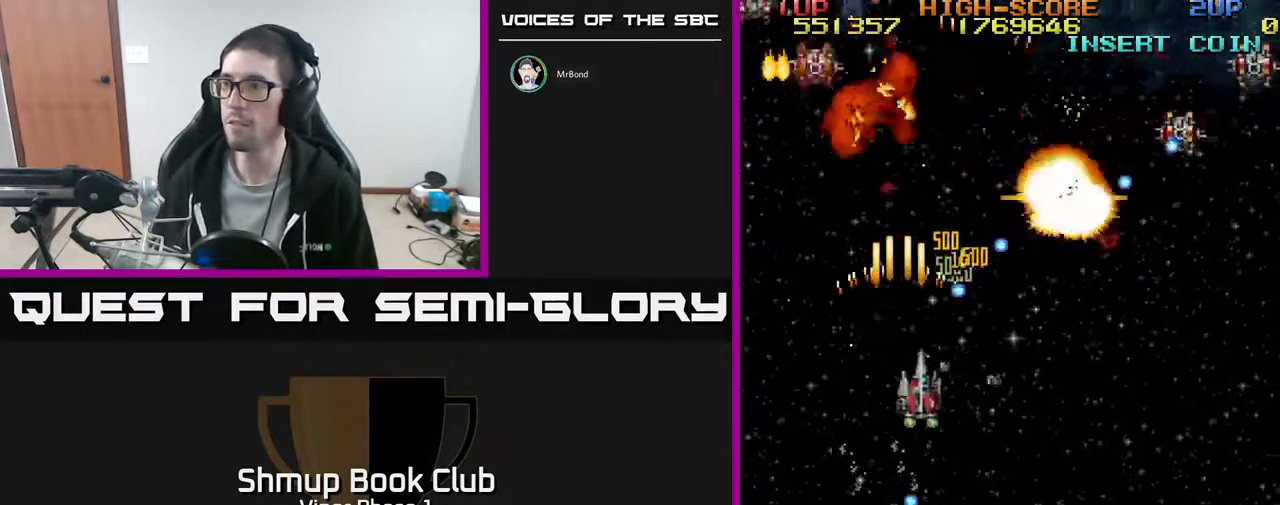
{"buttons": ["A", "DPAD_DOWN"], "left_stick": "center", "events": [[467, "DPAD_RIGHT", "up"]]}
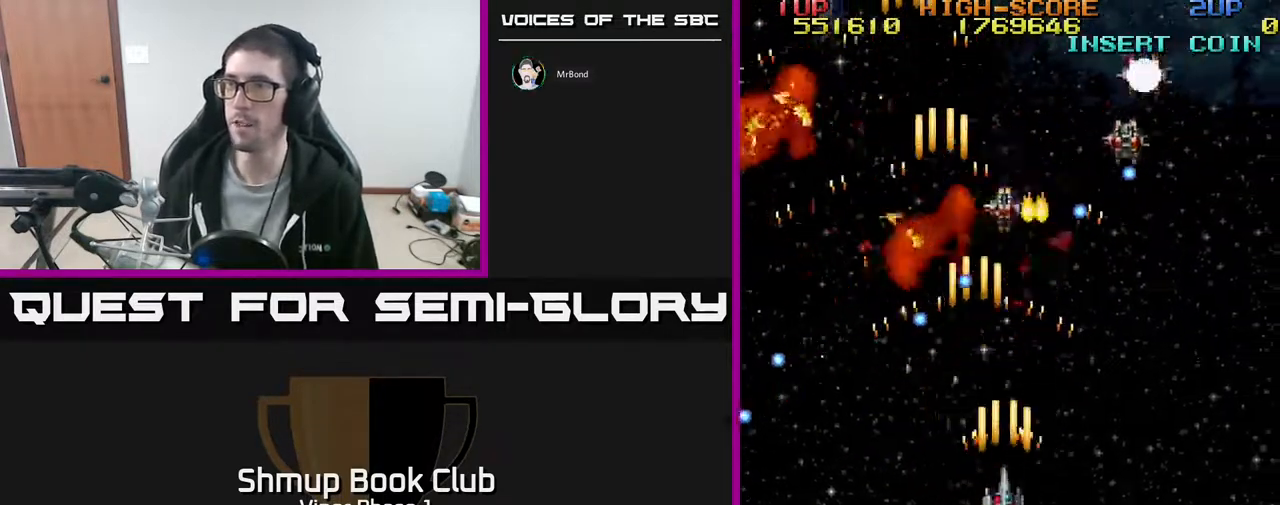
{"buttons": ["A", "DPAD_DOWN", "DPAD_LEFT"], "left_stick": "center", "events": [[17, "DPAD_LEFT", "down"]]}
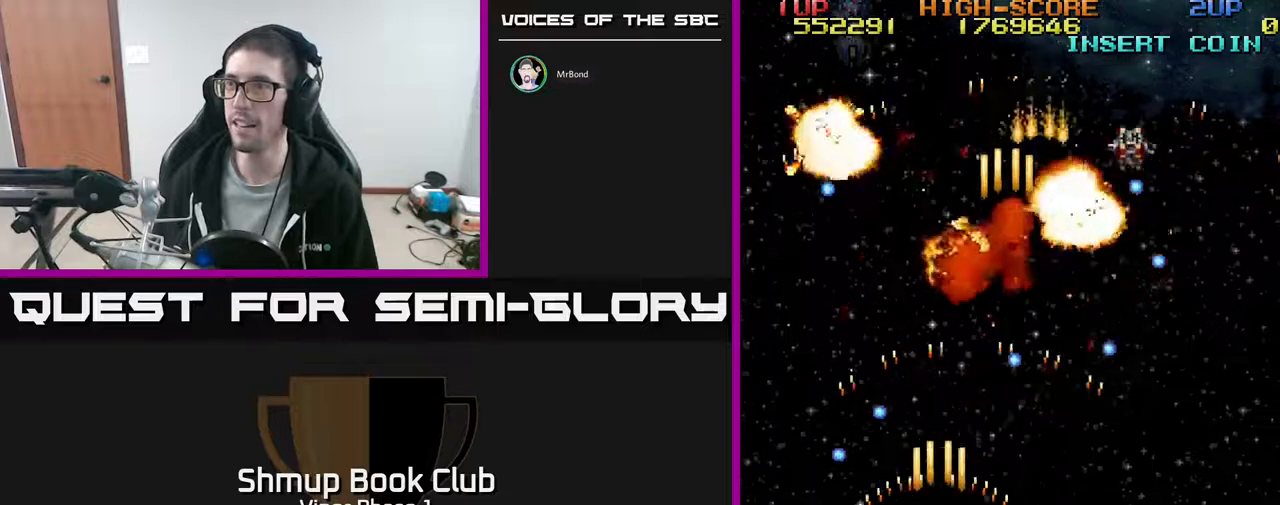
{"buttons": ["A", "DPAD_RIGHT"], "left_stick": "center", "events": [[50, "DPAD_LEFT", "up"], [117, "DPAD_RIGHT", "down"], [400, "DPAD_DOWN", "up"]]}
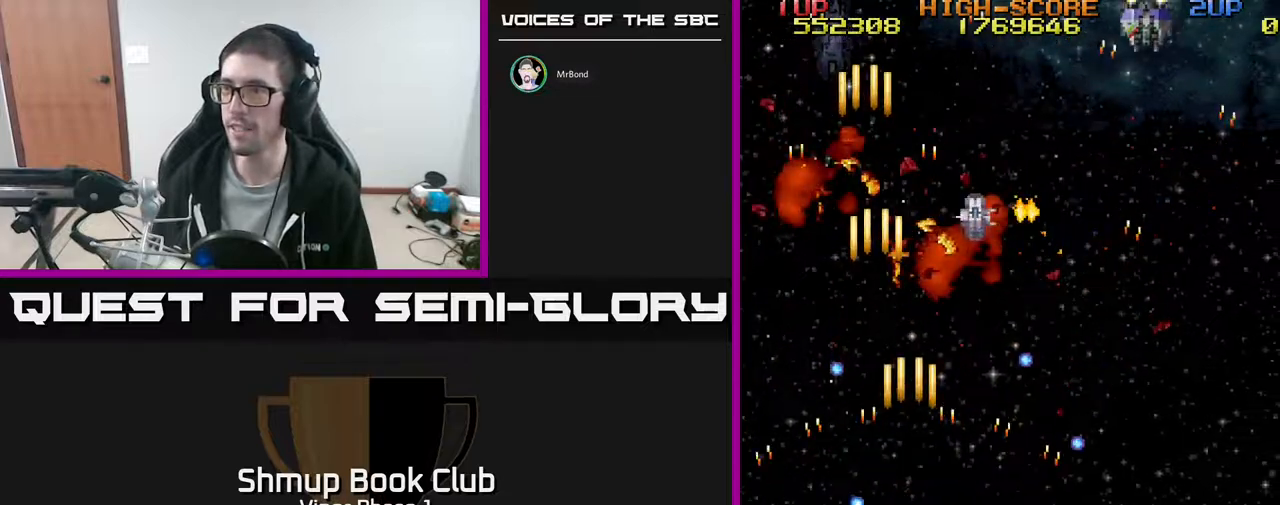
{"buttons": ["DPAD_UP", "DPAD_RIGHT"], "left_stick": "center", "events": [[17, "A", "up"], [250, "DPAD_UP", "down"]]}
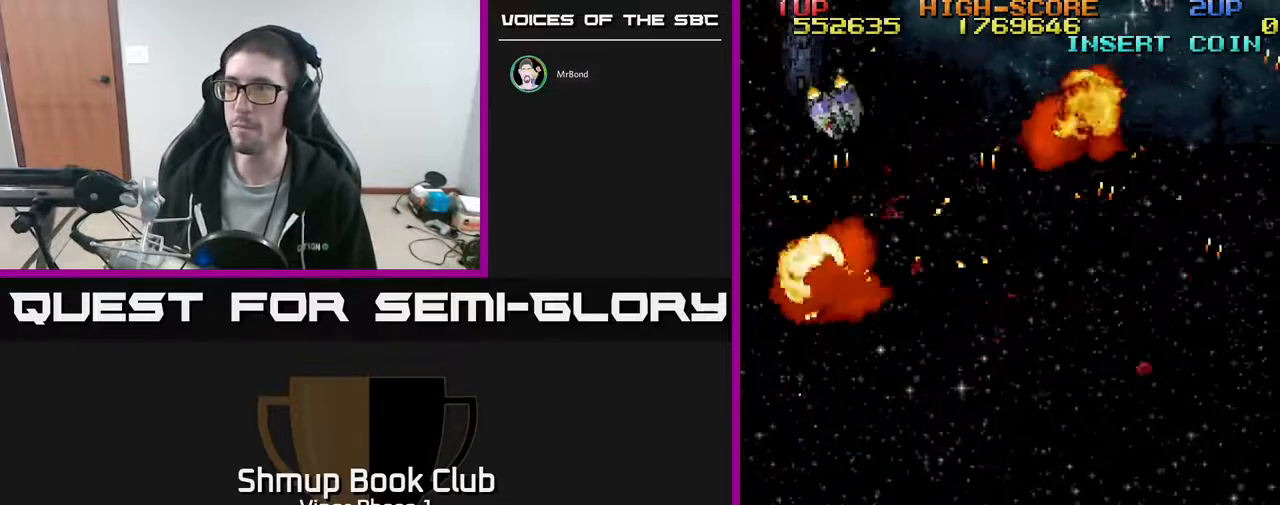
{"buttons": ["DPAD_UP", "DPAD_LEFT"], "left_stick": "center", "events": [[50, "DPAD_RIGHT", "up"], [83, "DPAD_LEFT", "down"], [367, "DPAD_UP", "up"], [400, "DPAD_UP", "down"]]}
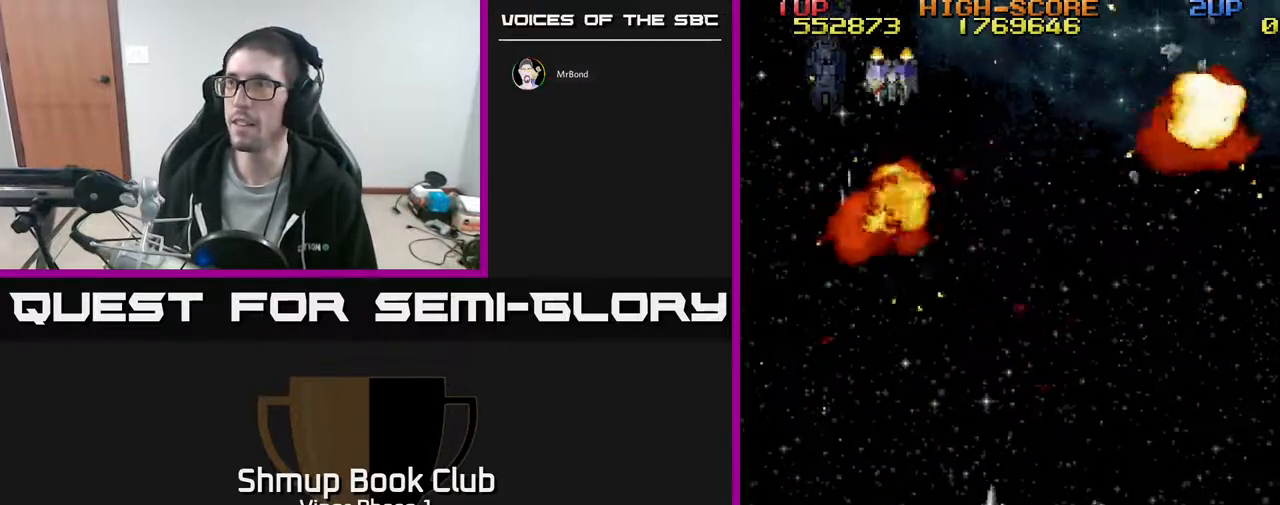
{"buttons": ["A", "DPAD_DOWN", "DPAD_RIGHT"], "left_stick": "center", "events": [[117, "DPAD_UP", "up"], [150, "DPAD_DOWN", "down"], [150, "DPAD_LEFT", "up"], [250, "DPAD_RIGHT", "down"], [267, "A", "down"]]}
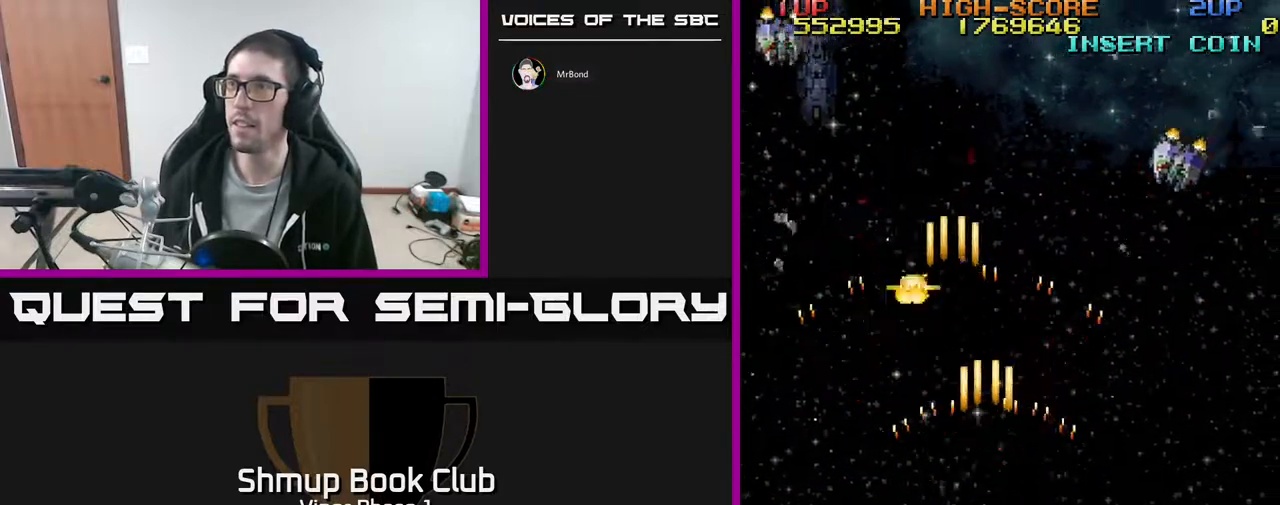
{"buttons": ["DPAD_LEFT"], "left_stick": "center", "events": [[167, "DPAD_RIGHT", "up"], [183, "A", "up"], [217, "DPAD_LEFT", "down"], [283, "DPAD_DOWN", "up"]]}
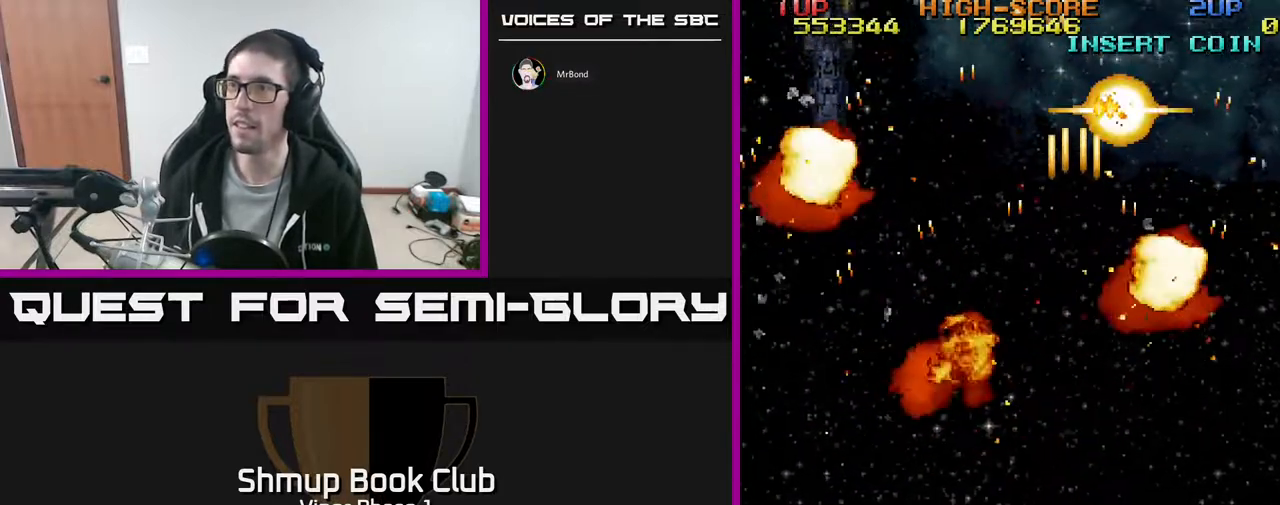
{"buttons": ["DPAD_UP"], "left_stick": "center", "events": [[50, "DPAD_UP", "down"], [67, "DPAD_LEFT", "up"]]}
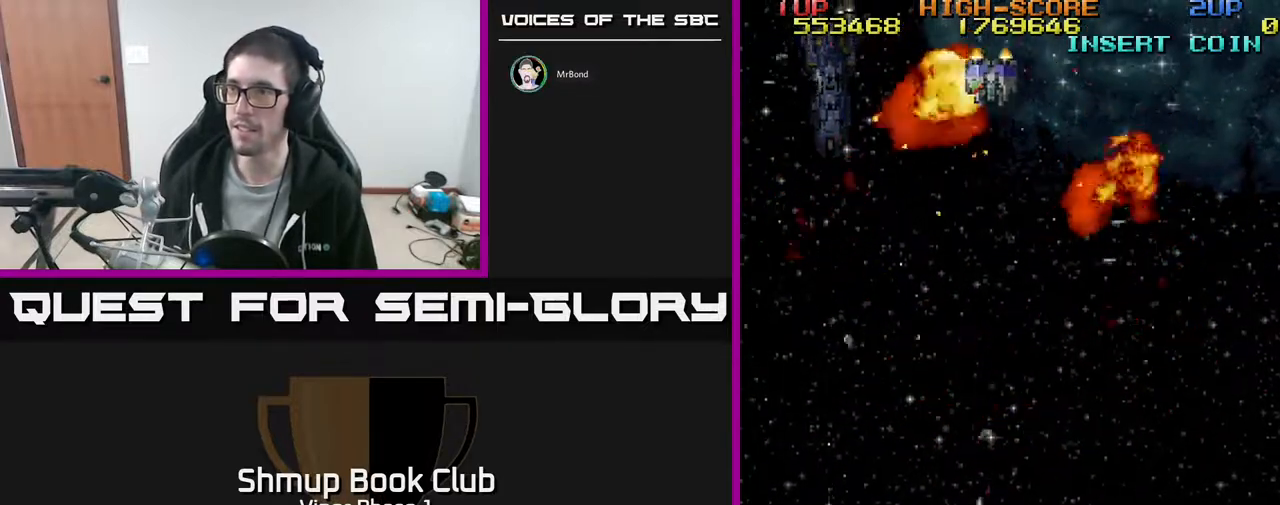
{"buttons": ["DPAD_LEFT"], "left_stick": "center", "events": [[133, "DPAD_UP", "up"], [183, "DPAD_DOWN", "down"], [400, "A", "down"], [417, "DPAD_LEFT", "down"], [433, "DPAD_DOWN", "up"], [467, "A", "up"]]}
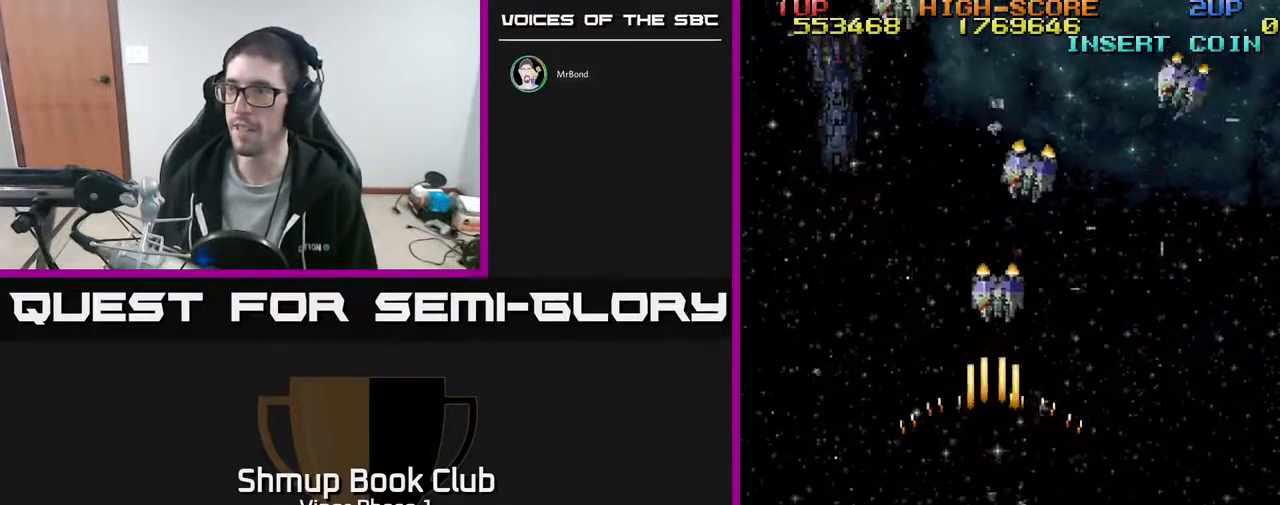
{"buttons": ["DPAD_UP", "DPAD_LEFT"], "left_stick": "center", "events": [[33, "DPAD_LEFT", "up"], [50, "DPAD_DOWN", "down"], [83, "DPAD_RIGHT", "down"], [183, "DPAD_DOWN", "up"], [417, "DPAD_RIGHT", "up"], [417, "DPAD_UP", "down"], [450, "DPAD_LEFT", "down"]]}
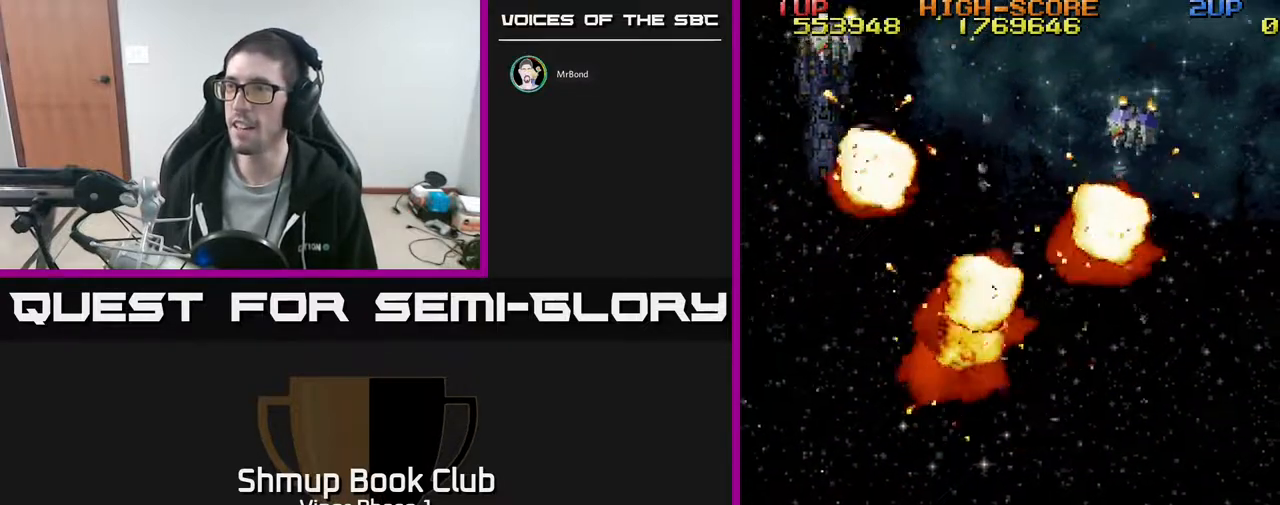
{"buttons": ["DPAD_LEFT"], "left_stick": "center", "events": [[133, "A", "down"], [133, "DPAD_LEFT", "up"], [183, "DPAD_RIGHT", "down"], [217, "DPAD_UP", "up"], [233, "A", "up"], [267, "DPAD_DOWN", "down"], [300, "DPAD_RIGHT", "up"], [417, "DPAD_LEFT", "down"], [450, "DPAD_DOWN", "up"]]}
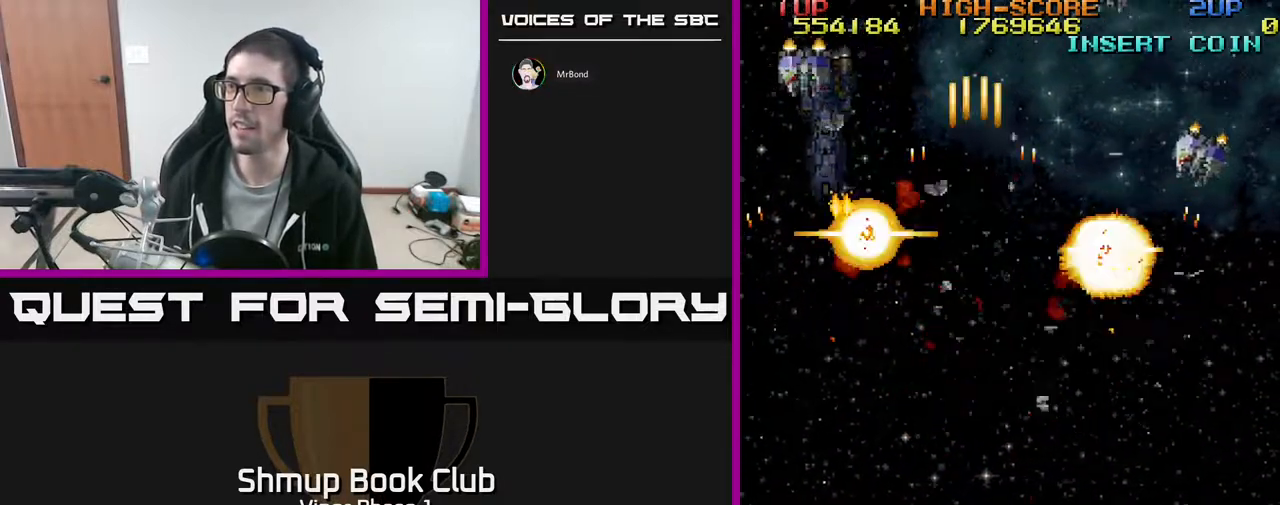
{"buttons": ["DPAD_DOWN", "DPAD_RIGHT"], "left_stick": "center", "events": [[83, "DPAD_UP", "down"], [117, "DPAD_LEFT", "up"], [267, "DPAD_LEFT", "down"], [267, "DPAD_UP", "up"], [317, "DPAD_DOWN", "down"], [333, "DPAD_LEFT", "up"], [367, "A", "down"], [417, "DPAD_RIGHT", "down"], [450, "A", "up"]]}
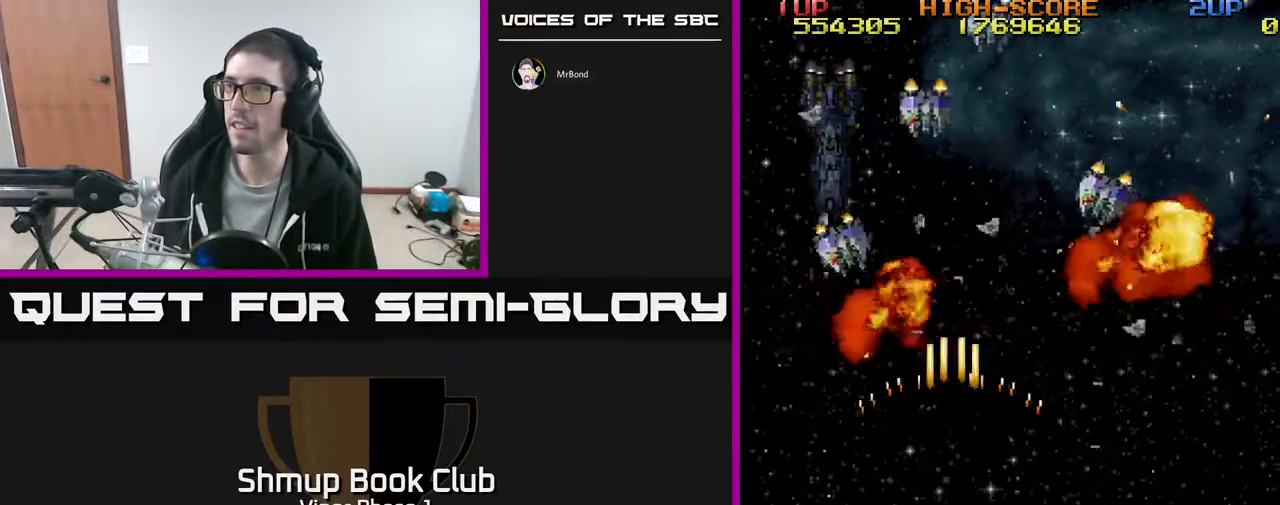
{"buttons": ["DPAD_UP"], "left_stick": "center", "events": [[167, "DPAD_RIGHT", "up"], [233, "DPAD_LEFT", "down"], [267, "DPAD_DOWN", "up"], [350, "DPAD_UP", "down"], [467, "DPAD_LEFT", "up"]]}
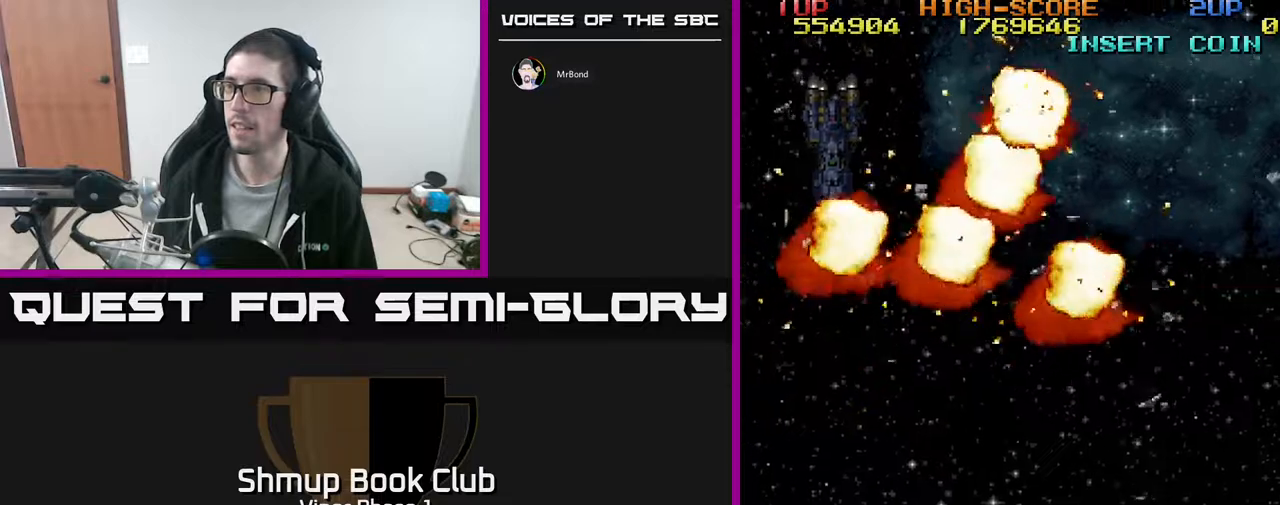
{"buttons": [], "left_stick": "center", "events": [[17, "DPAD_RIGHT", "down"], [150, "DPAD_RIGHT", "up"], [317, "DPAD_LEFT", "down"], [350, "DPAD_UP", "up"], [383, "DPAD_LEFT", "up"]]}
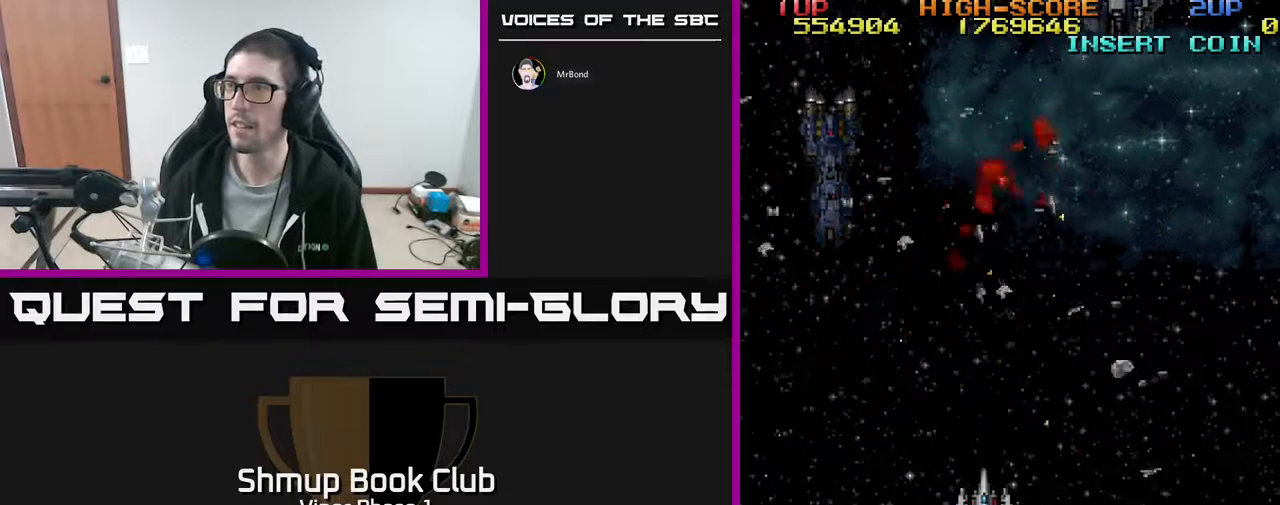
{"buttons": ["DPAD_UP"], "left_stick": "center", "events": [[333, "DPAD_UP", "down"]]}
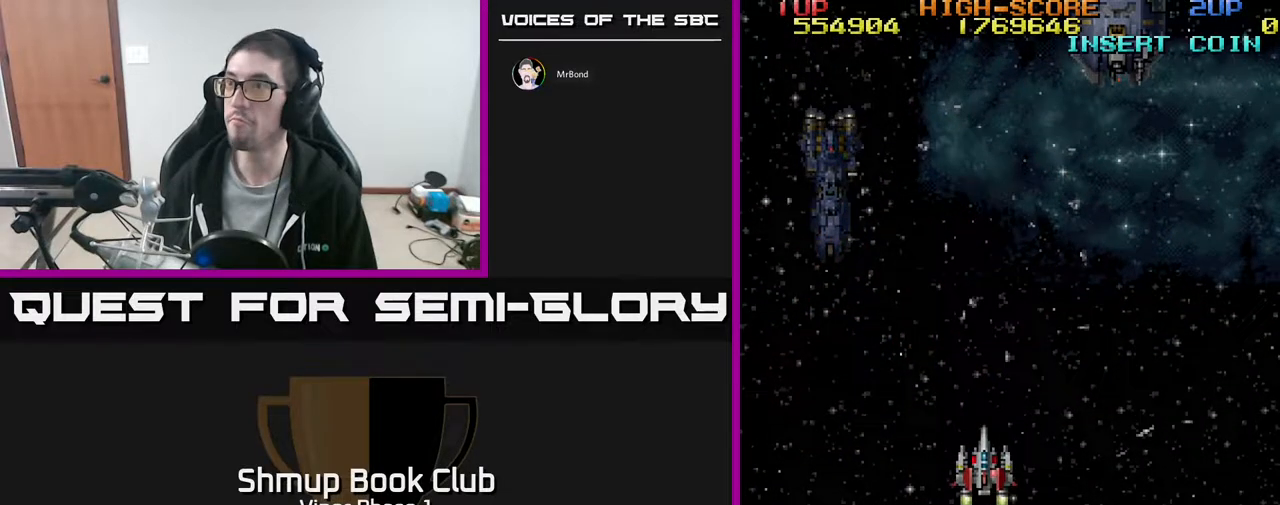
{"buttons": ["A", "DPAD_UP", "DPAD_RIGHT"], "left_stick": "center", "events": [[83, "DPAD_RIGHT", "down"], [300, "A", "down"]]}
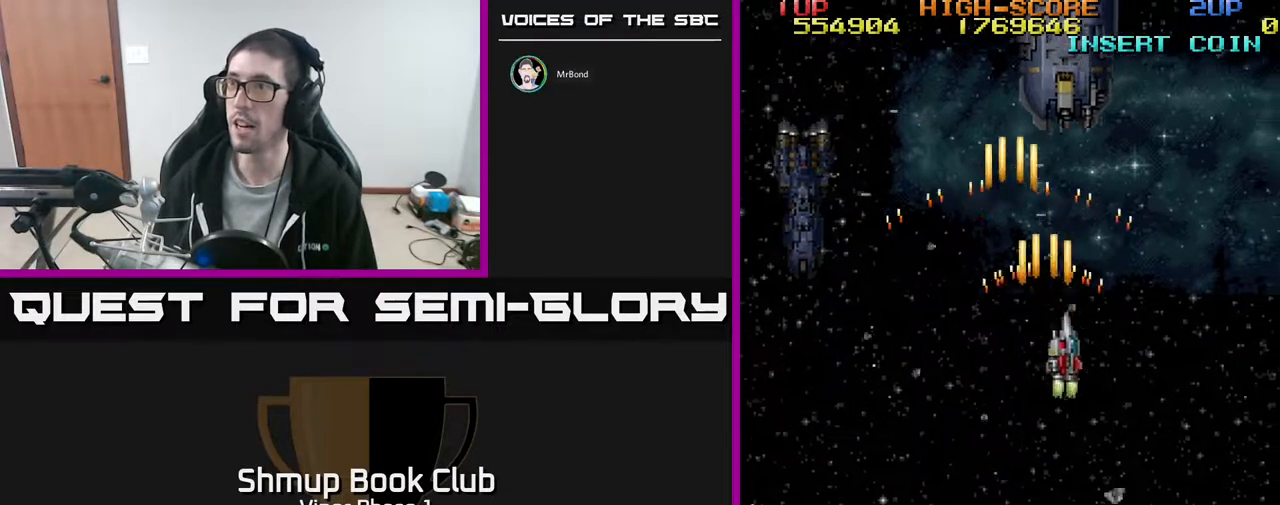
{"buttons": ["A"], "left_stick": "center", "events": [[117, "DPAD_RIGHT", "up"], [450, "DPAD_UP", "up"]]}
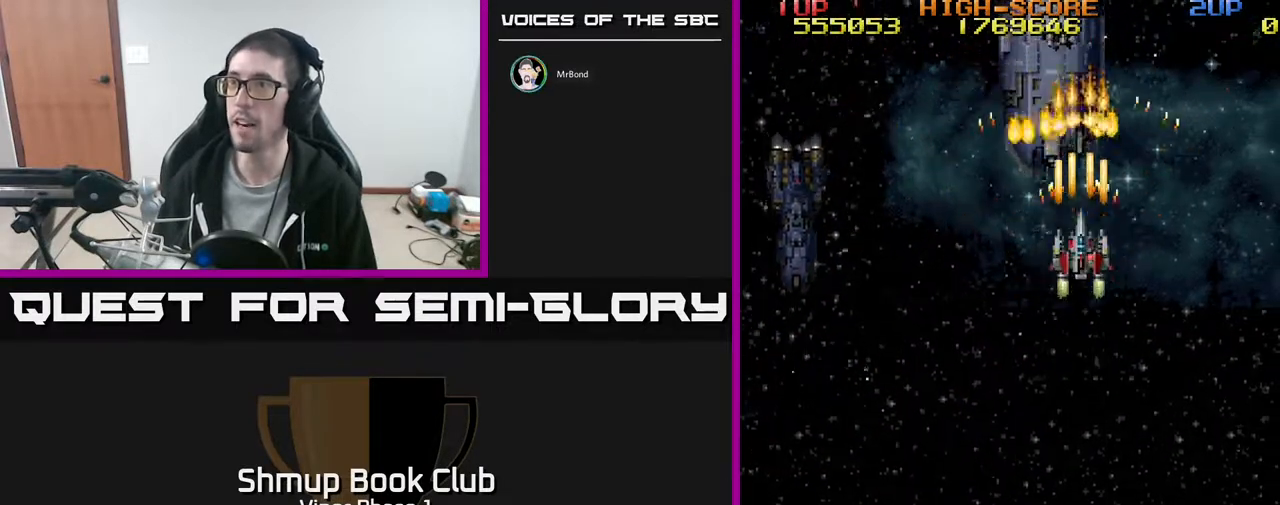
{"buttons": ["A", "DPAD_DOWN"], "left_stick": "center", "events": [[83, "DPAD_RIGHT", "down"], [150, "DPAD_RIGHT", "up"], [350, "DPAD_DOWN", "down"], [350, "DPAD_LEFT", "down"], [417, "DPAD_LEFT", "up"]]}
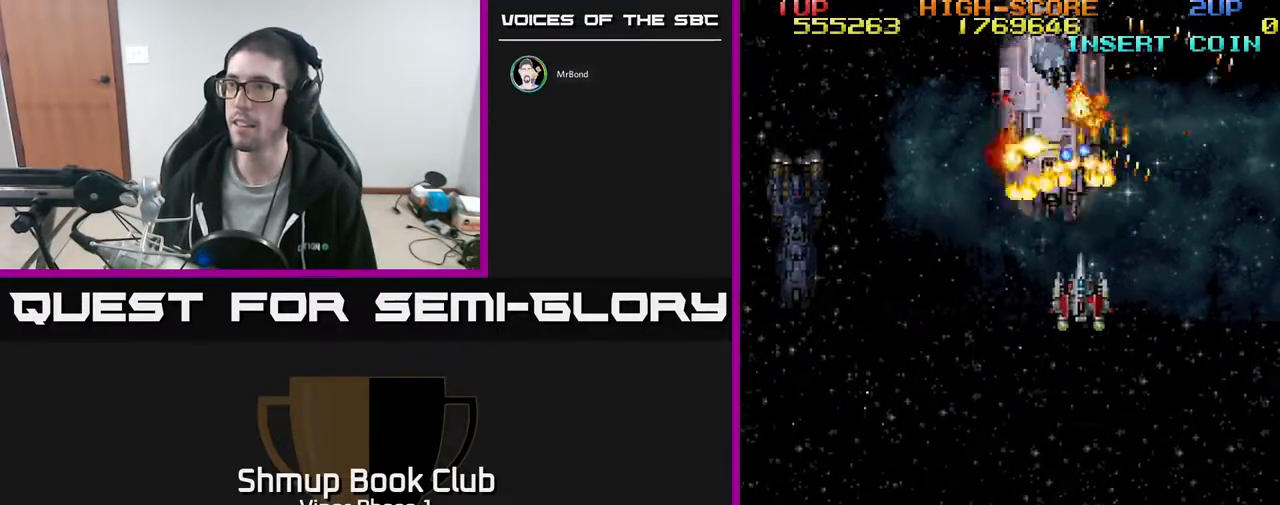
{"buttons": ["A", "DPAD_DOWN", "DPAD_LEFT"], "left_stick": "center", "events": [[67, "DPAD_LEFT", "down"], [183, "DPAD_LEFT", "up"], [333, "DPAD_LEFT", "down"]]}
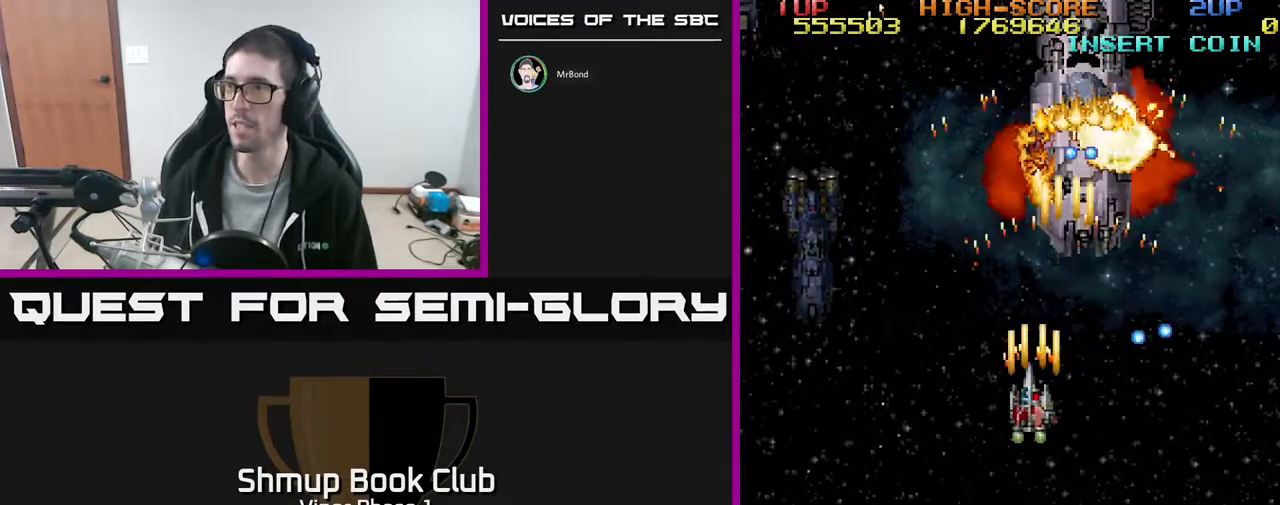
{"buttons": ["DPAD_RIGHT"], "left_stick": "center", "events": [[50, "DPAD_LEFT", "up"], [200, "A", "up"], [250, "DPAD_RIGHT", "down"], [300, "DPAD_DOWN", "up"], [417, "DPAD_UP", "down"], [483, "DPAD_UP", "up"]]}
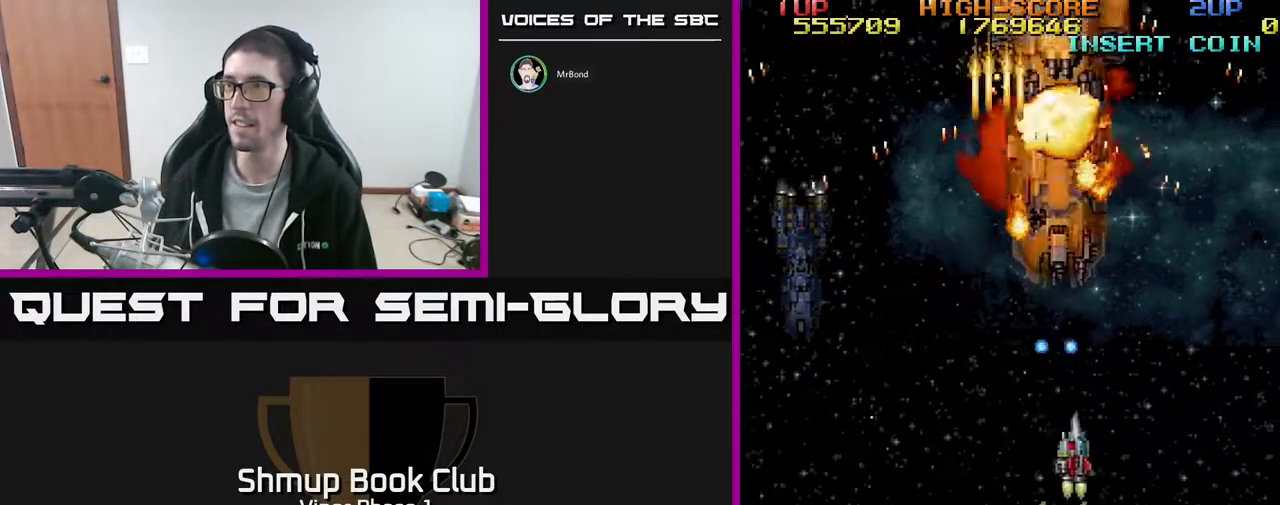
{"buttons": ["DPAD_DOWN", "DPAD_LEFT"], "left_stick": "center", "events": [[117, "DPAD_UP", "down"], [283, "DPAD_RIGHT", "up"], [350, "DPAD_LEFT", "down"], [383, "DPAD_UP", "up"], [450, "DPAD_DOWN", "down"]]}
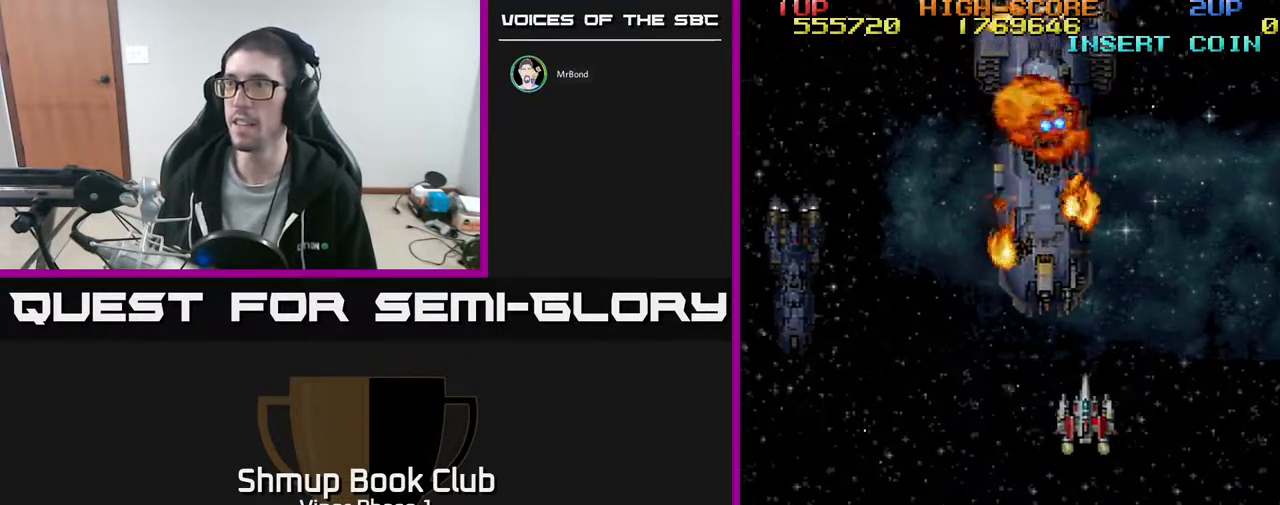
{"buttons": ["DPAD_UP", "DPAD_RIGHT"], "left_stick": "center", "events": [[100, "DPAD_LEFT", "up"], [167, "DPAD_RIGHT", "down"], [317, "DPAD_DOWN", "up"], [417, "DPAD_UP", "down"]]}
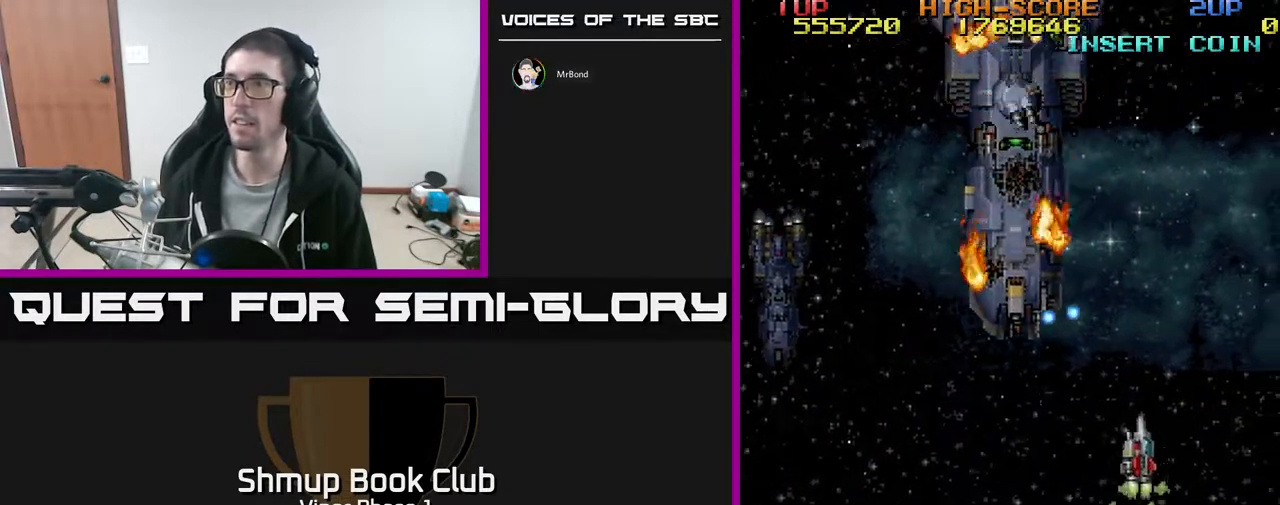
{"buttons": ["A"], "left_stick": "center", "events": [[133, "A", "down"], [200, "DPAD_RIGHT", "up"], [350, "DPAD_UP", "up"]]}
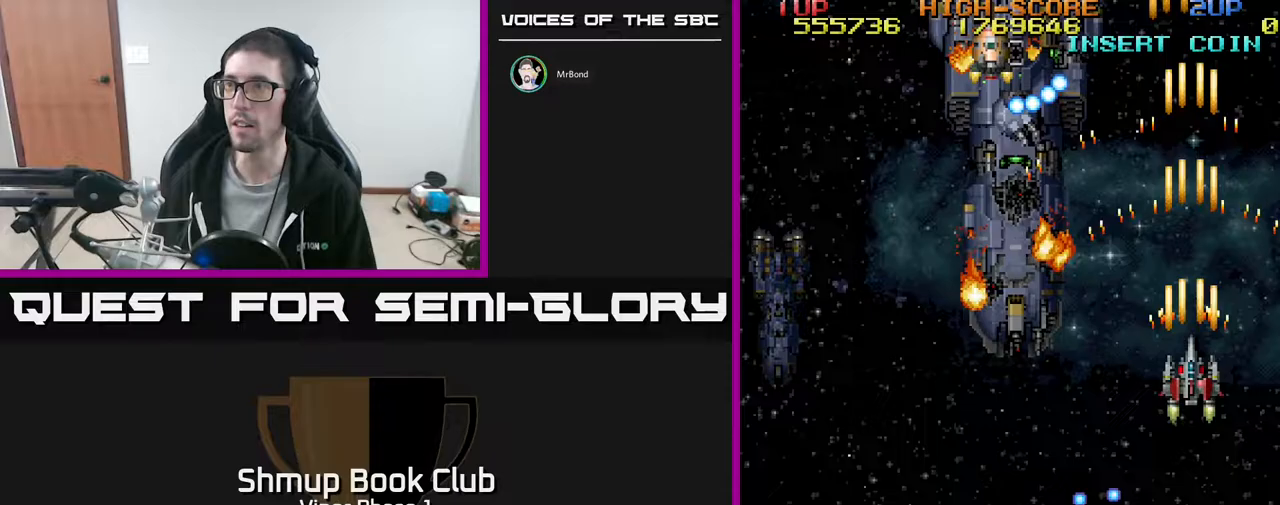
{"buttons": ["DPAD_DOWN"], "left_stick": "center", "events": [[133, "DPAD_DOWN", "down"], [183, "A", "up"], [350, "DPAD_LEFT", "down"], [450, "DPAD_LEFT", "up"]]}
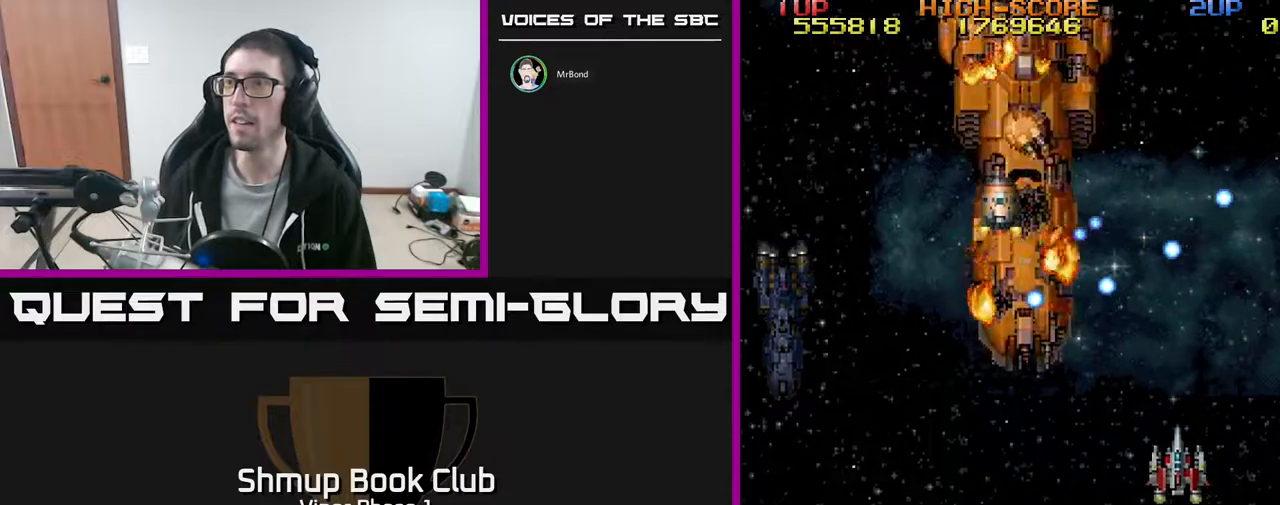
{"buttons": [], "left_stick": "center", "events": [[150, "DPAD_LEFT", "down"], [217, "DPAD_DOWN", "up"], [233, "DPAD_DOWN", "down"], [333, "DPAD_LEFT", "up"], [367, "DPAD_DOWN", "up"]]}
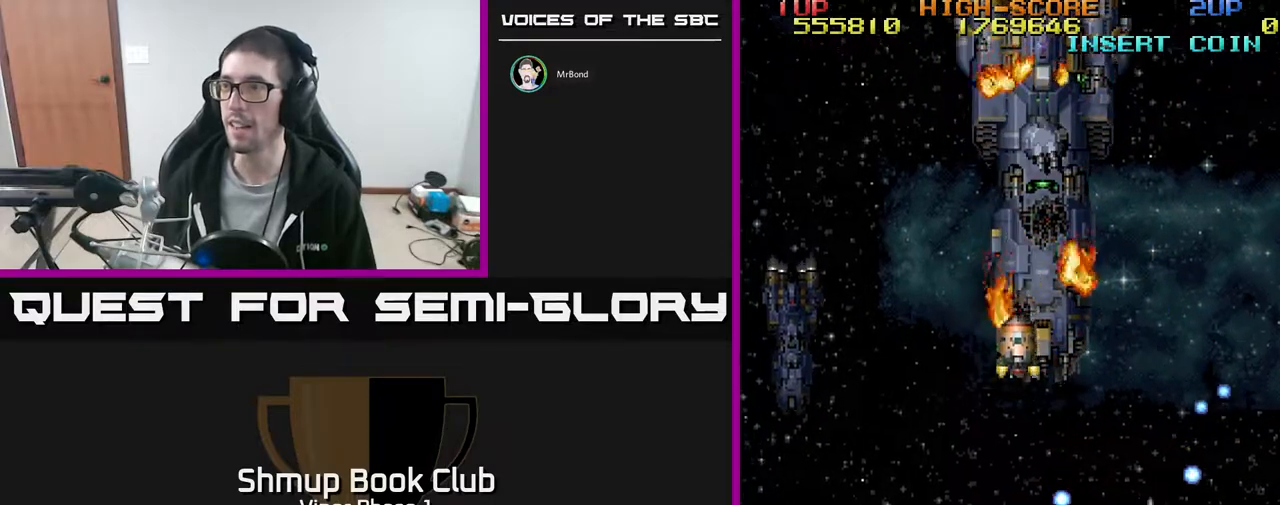
{"buttons": [], "left_stick": "center", "events": [[150, "DPAD_UP", "down"], [250, "DPAD_UP", "up"]]}
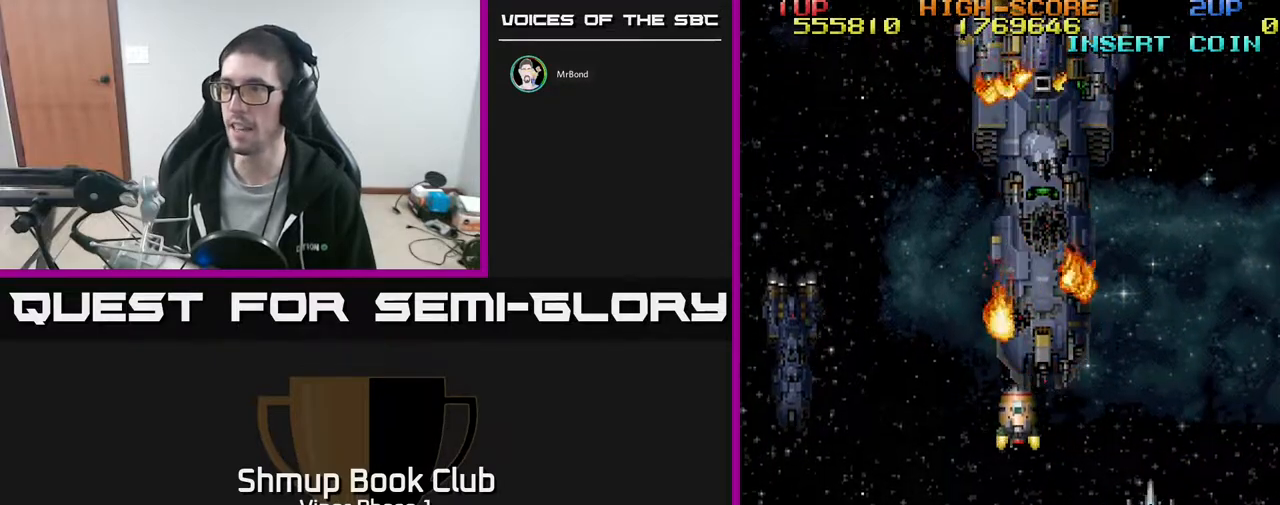
{"buttons": ["A", "DPAD_RIGHT"], "left_stick": "center", "events": [[133, "DPAD_UP", "down"], [300, "A", "down"], [300, "DPAD_UP", "up"], [400, "DPAD_RIGHT", "down"]]}
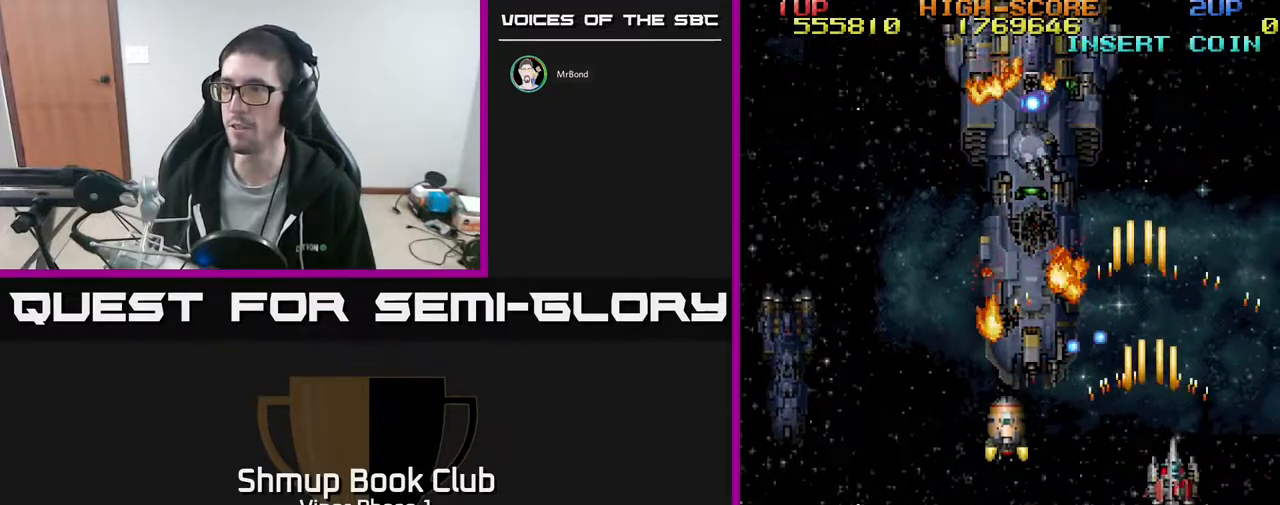
{"buttons": ["A", "DPAD_DOWN", "DPAD_LEFT"], "left_stick": "center", "events": [[33, "DPAD_RIGHT", "up"], [150, "DPAD_UP", "down"], [167, "DPAD_RIGHT", "down"], [200, "DPAD_RIGHT", "up"], [383, "DPAD_LEFT", "down"], [450, "DPAD_UP", "up"], [500, "DPAD_DOWN", "down"]]}
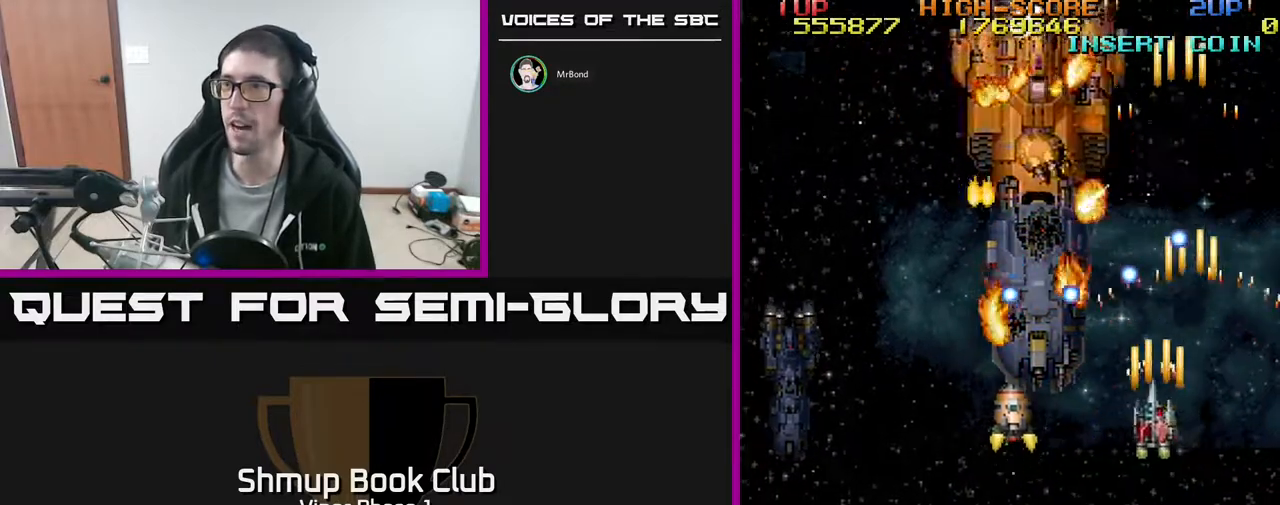
{"buttons": ["A", "DPAD_UP", "DPAD_LEFT"], "left_stick": "center", "events": [[367, "DPAD_LEFT", "up"], [450, "DPAD_DOWN", "up"], [450, "DPAD_UP", "down"], [467, "DPAD_LEFT", "down"]]}